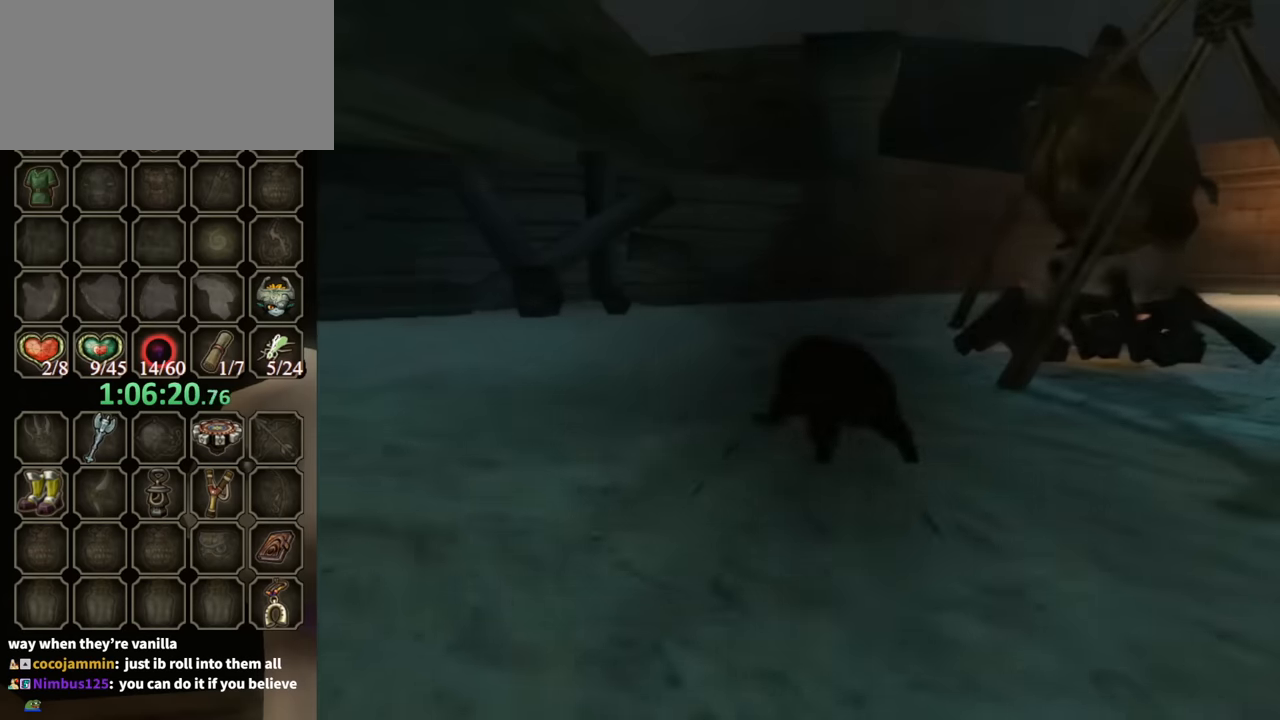
Gameplay with a controller (Nintendo layout); each line is a JSON object with the inputs held at the frame after it. "events" lists button and stick changes between this image and that frame as [ms after this image, input, new state], when the widget could be followed in between. Not read: L3 R3.
{"buttons": [], "left_stick": "up", "right_stick": "center", "events": []}
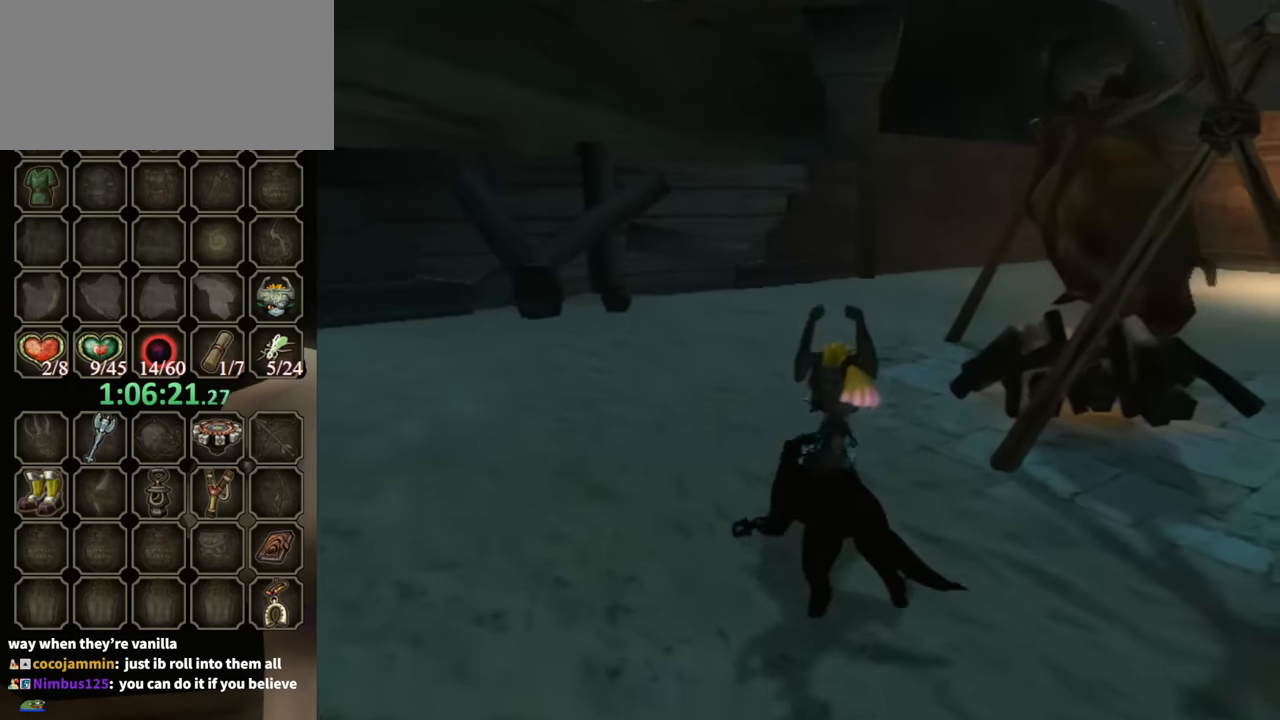
{"buttons": [], "left_stick": "up", "right_stick": "center", "events": []}
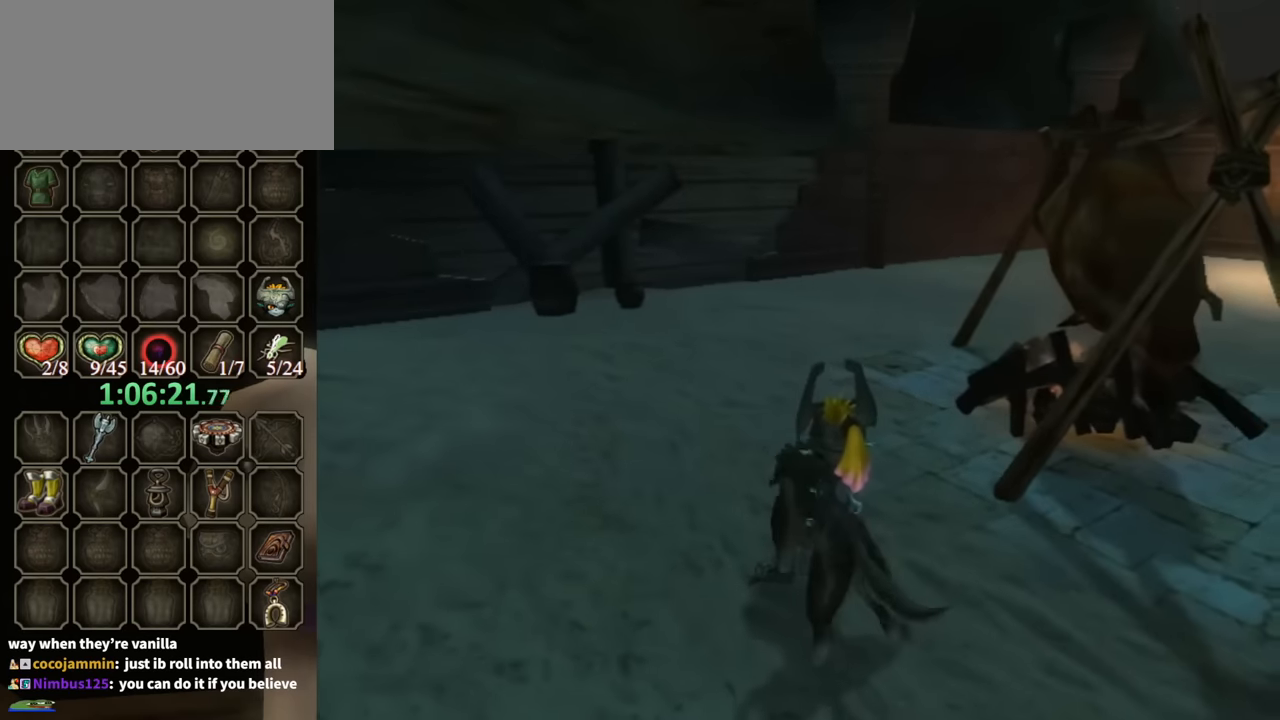
{"buttons": [], "left_stick": "up", "right_stick": "center", "events": []}
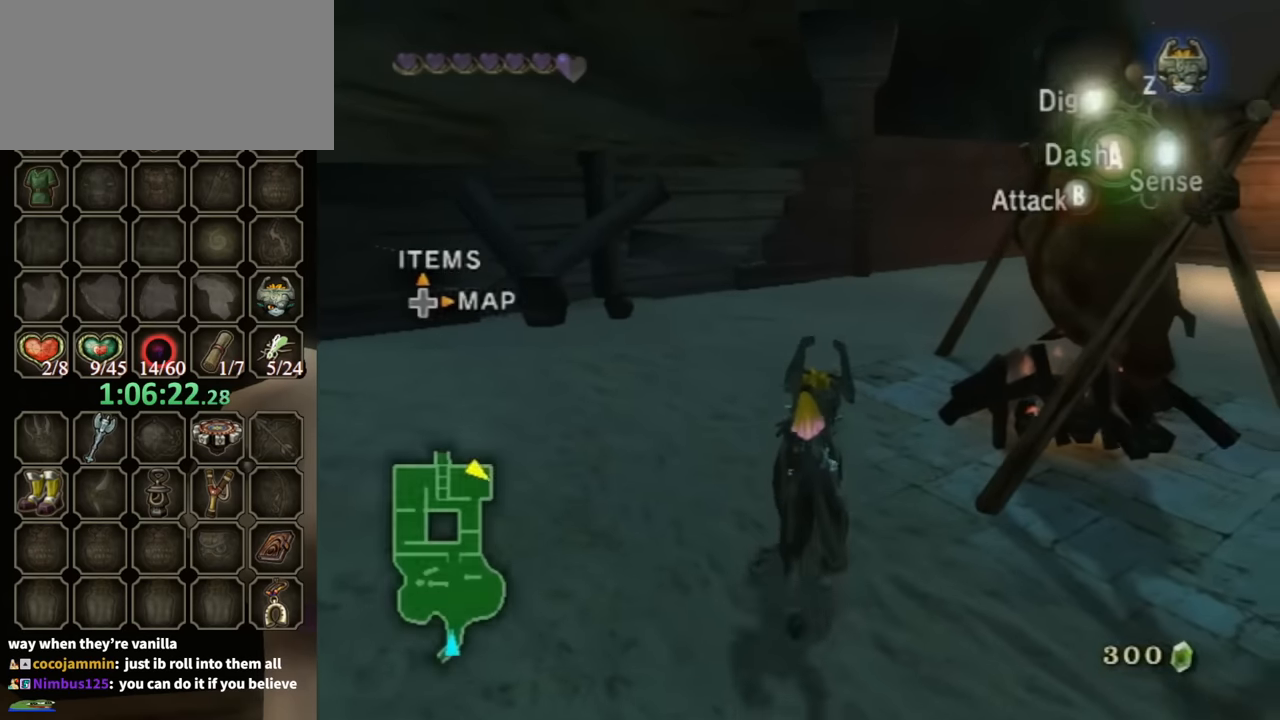
{"buttons": ["L1"], "left_stick": "center", "right_stick": "center", "events": [[67, "left_stick", "up-right"], [167, "left_stick", "center"], [200, "L1", "down"], [233, "A", "down"], [300, "A", "up"], [433, "A", "down"], [467, "A", "up"]]}
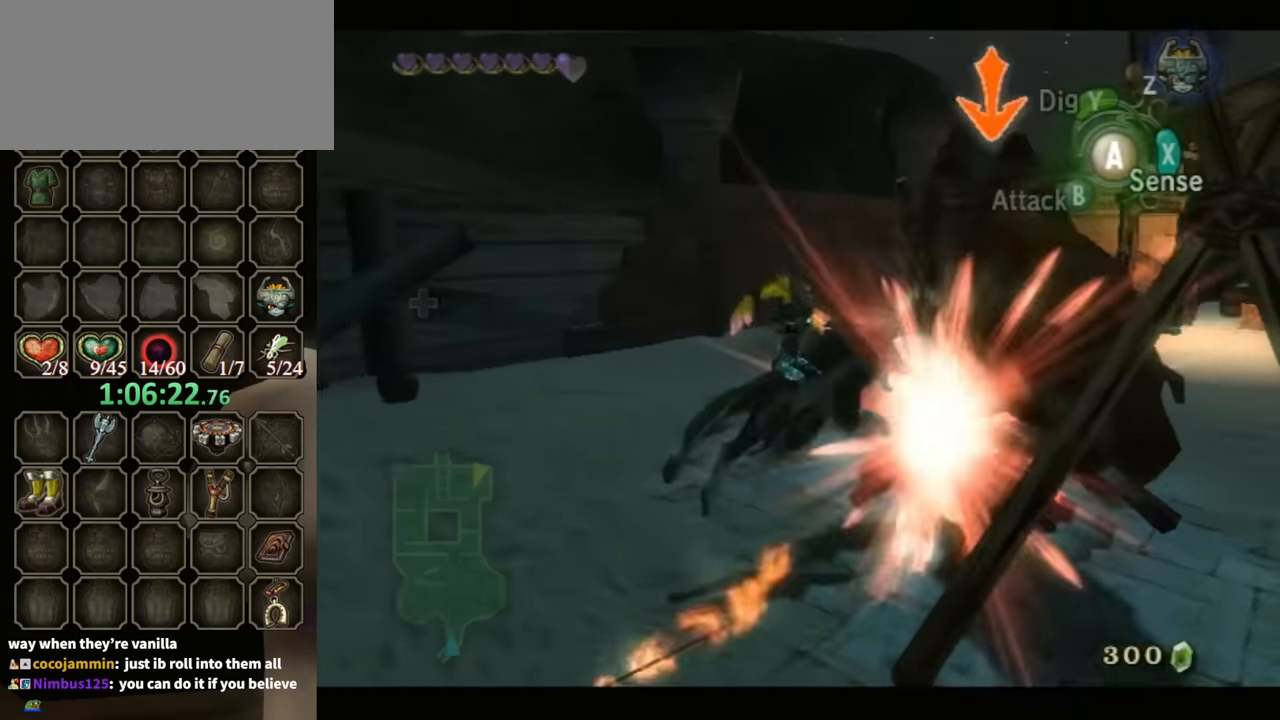
{"buttons": ["L1"], "left_stick": "center", "right_stick": "center", "events": [[67, "A", "down"], [100, "A", "up"], [200, "A", "down"], [300, "A", "up"], [367, "A", "down"], [433, "A", "up"]]}
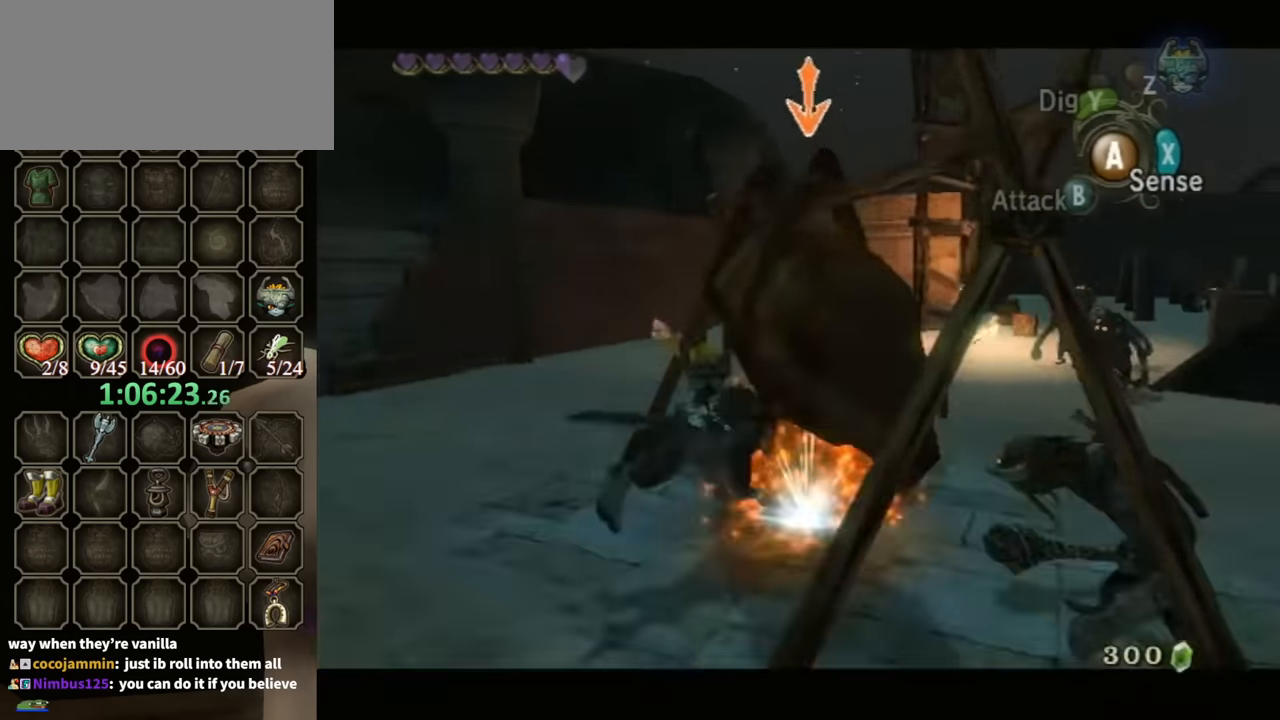
{"buttons": ["A", "L1"], "left_stick": "center", "right_stick": "center", "events": [[33, "A", "down"], [100, "A", "up"], [200, "A", "down"], [233, "A", "up"], [333, "A", "down"], [400, "A", "up"], [500, "A", "down"]]}
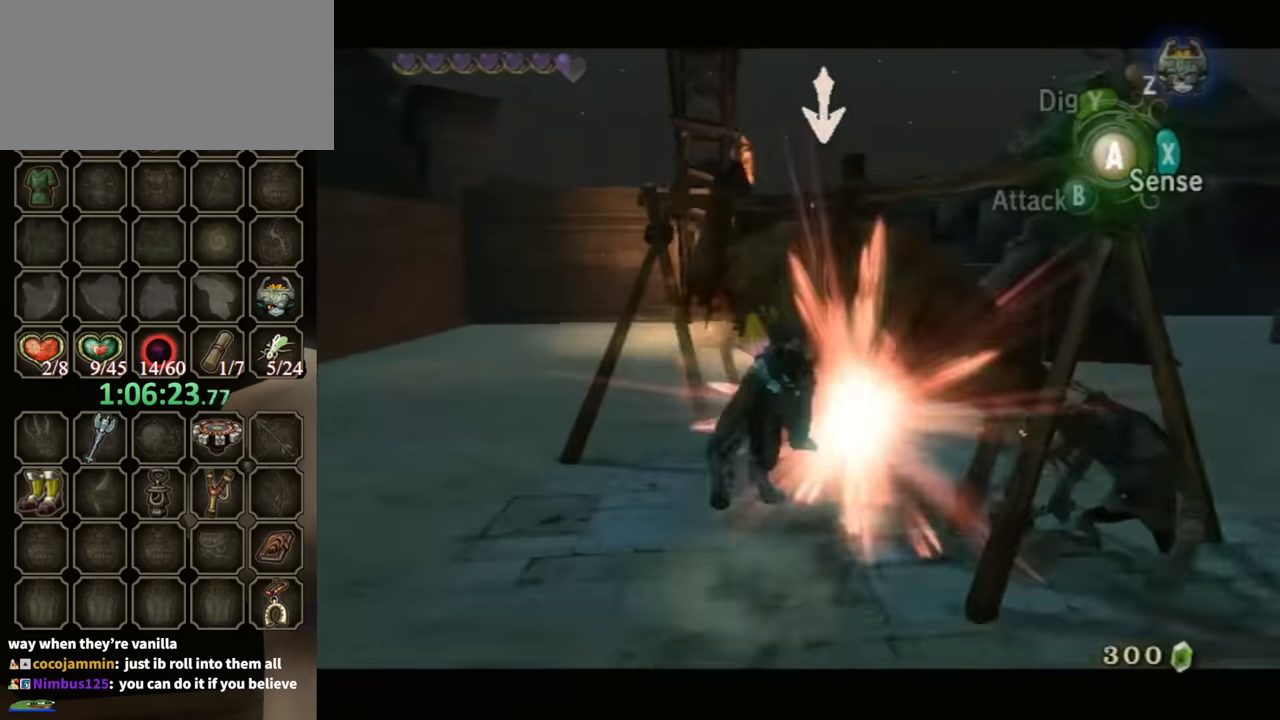
{"buttons": ["A", "L1"], "left_stick": "center", "right_stick": "center", "events": [[67, "A", "up"], [167, "A", "down"], [233, "A", "up"], [267, "A", "down"], [400, "A", "up"], [467, "A", "down"]]}
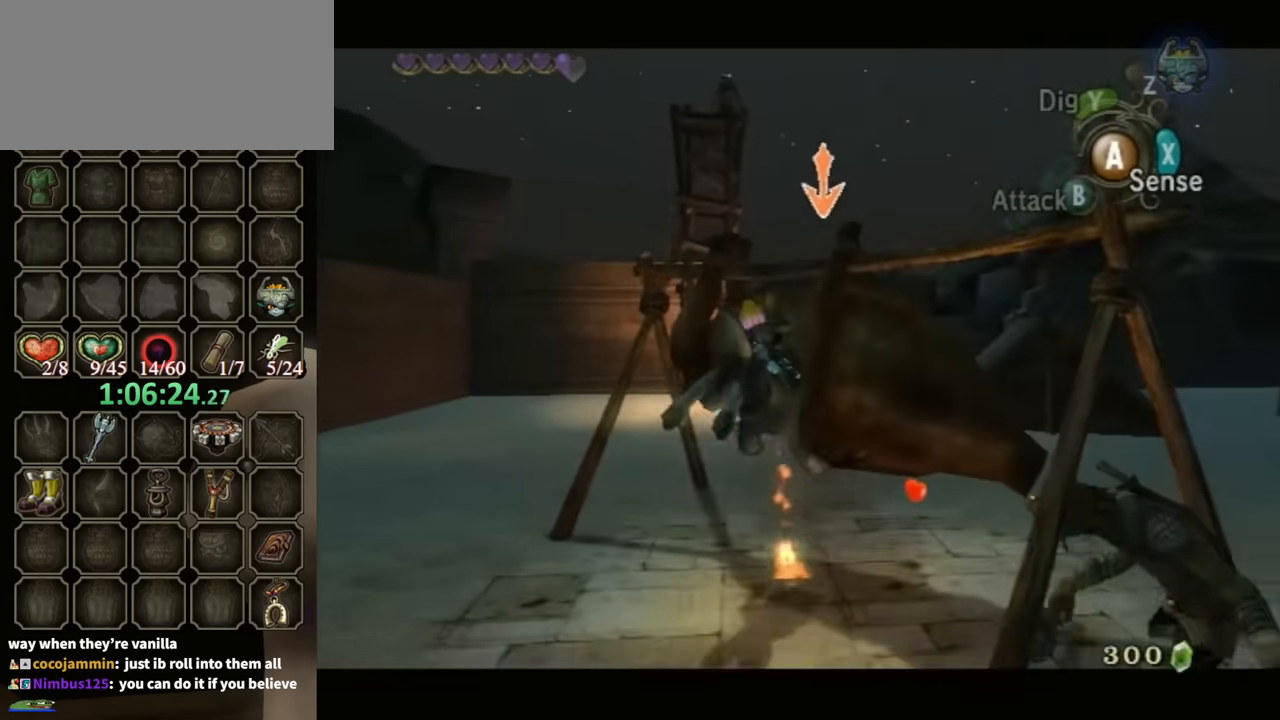
{"buttons": ["A", "L1"], "left_stick": "center", "right_stick": "center", "events": [[67, "A", "up"], [167, "A", "down"], [200, "A", "up"], [300, "A", "down"], [400, "A", "up"], [467, "A", "down"]]}
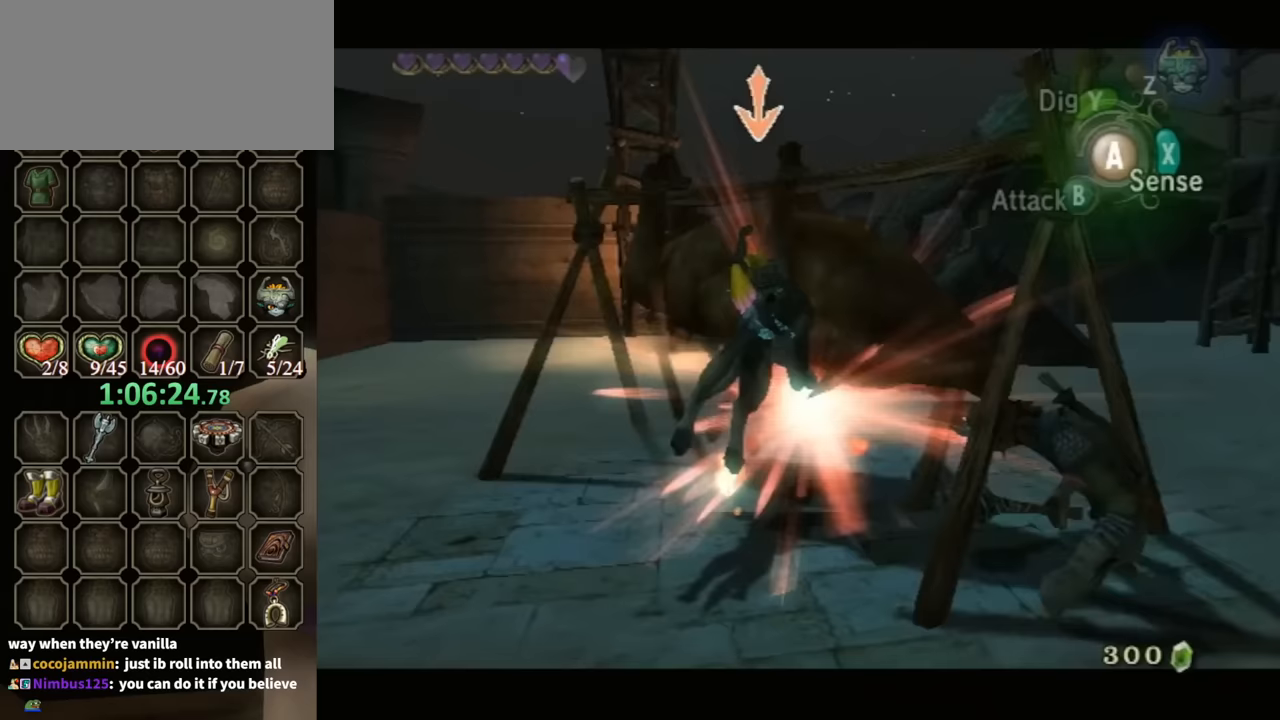
{"buttons": ["A", "L1"], "left_stick": "center", "right_stick": "center", "events": [[33, "A", "up"], [133, "A", "down"], [233, "A", "up"], [300, "A", "down"], [367, "A", "up"], [467, "A", "down"]]}
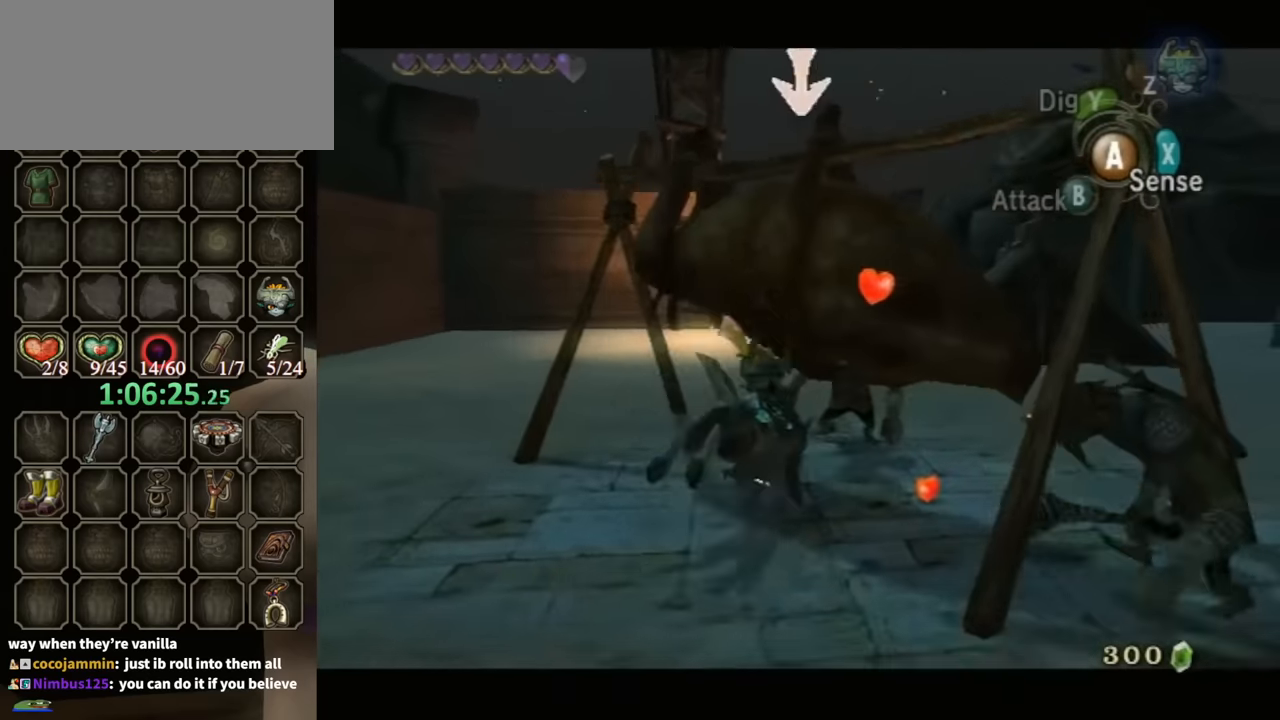
{"buttons": ["A", "L1"], "left_stick": "center", "right_stick": "center", "events": [[33, "A", "up"], [133, "A", "down"], [233, "A", "up"], [267, "A", "down"], [367, "A", "up"], [467, "A", "down"]]}
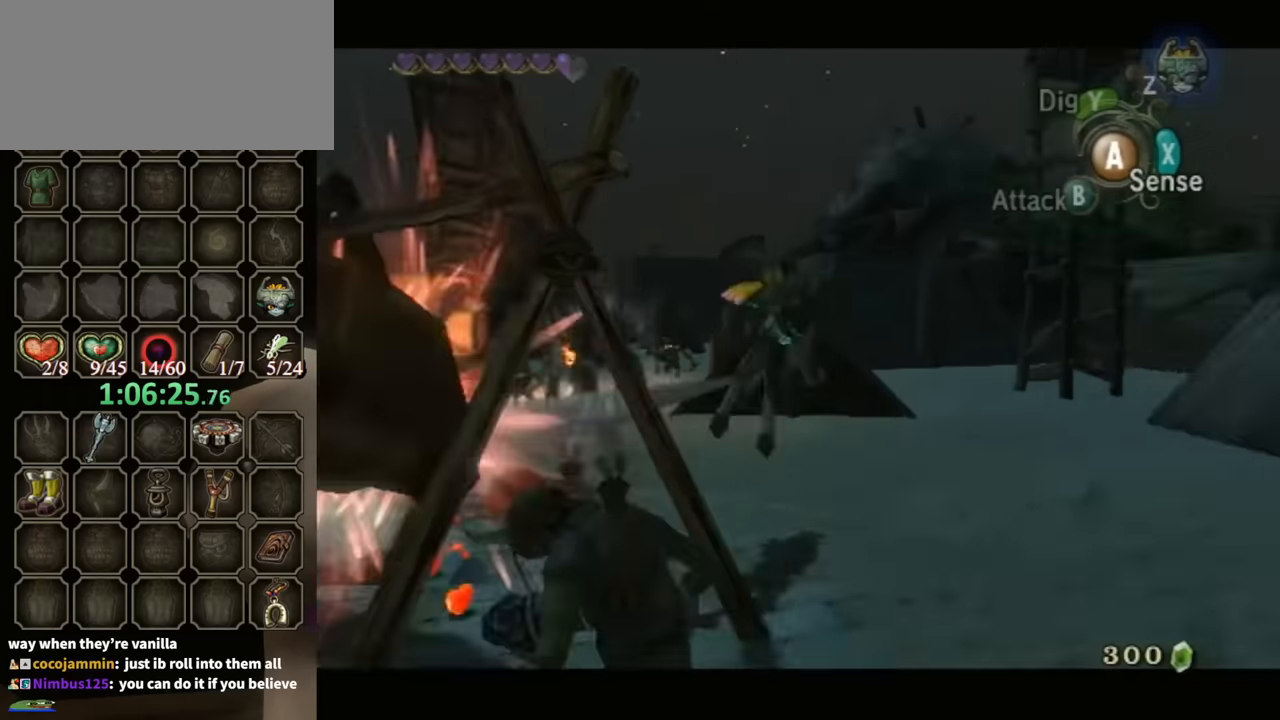
{"buttons": ["A", "L1"], "left_stick": "center", "right_stick": "center", "events": [[67, "A", "up"], [133, "A", "down"], [200, "A", "up"], [267, "A", "down"], [367, "A", "up"], [467, "A", "down"]]}
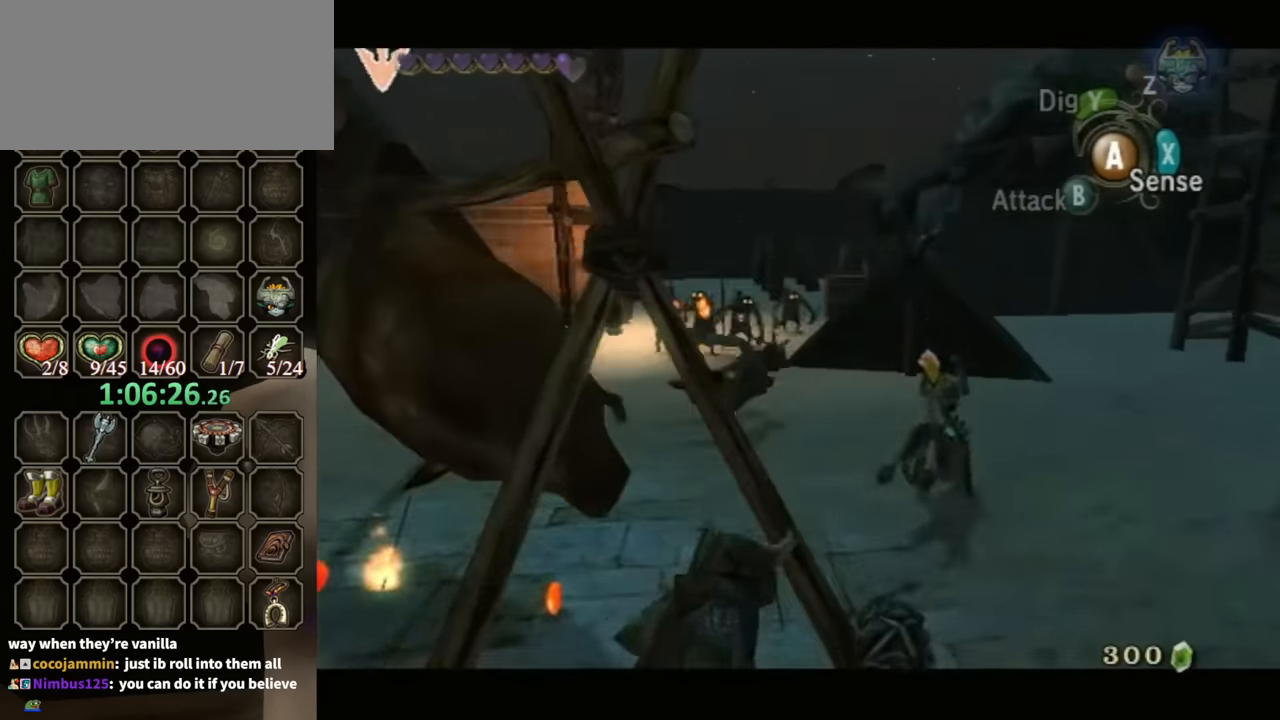
{"buttons": ["A", "L1"], "left_stick": "center", "right_stick": "center", "events": [[67, "A", "up"], [133, "A", "down"], [200, "A", "up"], [267, "A", "down"], [367, "A", "up"], [467, "A", "down"]]}
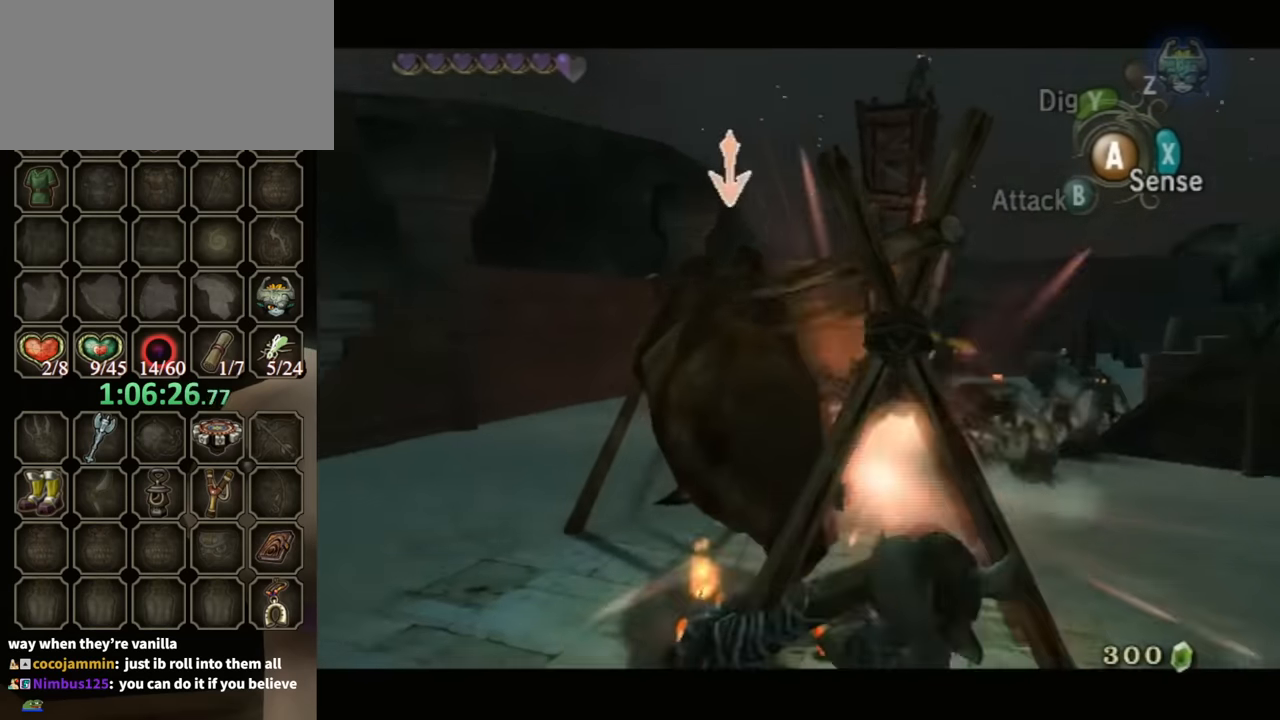
{"buttons": ["A", "L1"], "left_stick": "center", "right_stick": "center", "events": [[67, "A", "up"], [100, "A", "down"], [200, "A", "up"], [267, "A", "down"], [367, "A", "up"], [433, "A", "down"]]}
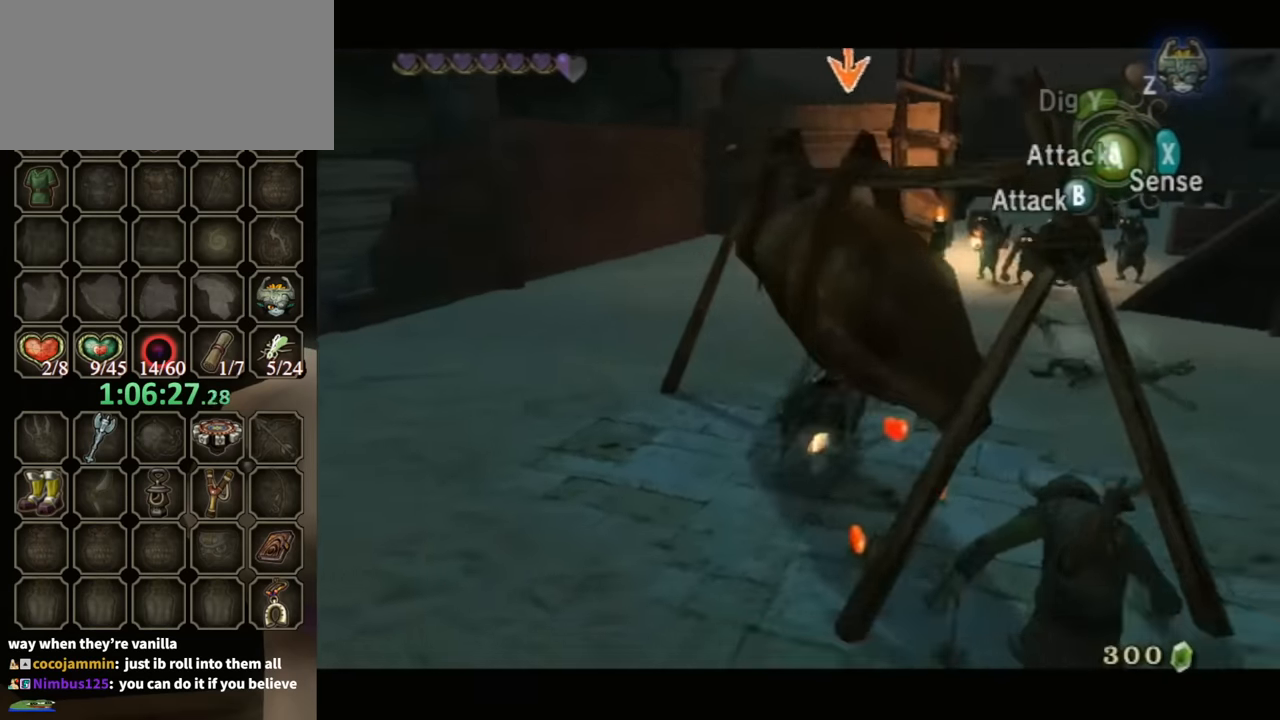
{"buttons": ["A", "L1"], "left_stick": "center", "right_stick": "center", "events": [[67, "A", "up"], [133, "A", "down"], [200, "A", "up"], [267, "A", "down"], [367, "A", "up"], [467, "A", "down"]]}
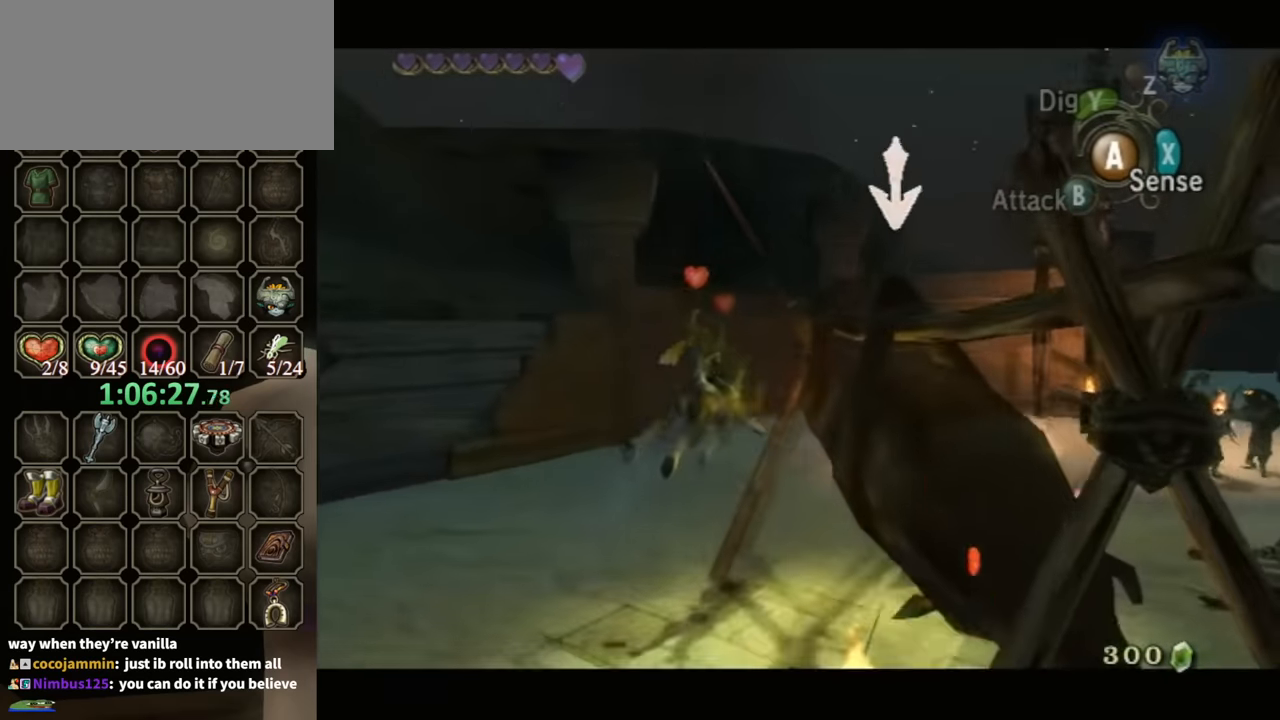
{"buttons": ["A", "L1"], "left_stick": "center", "right_stick": "center", "events": [[67, "A", "up"], [133, "A", "down"], [233, "A", "up"], [267, "A", "down"], [367, "A", "up"], [467, "A", "down"]]}
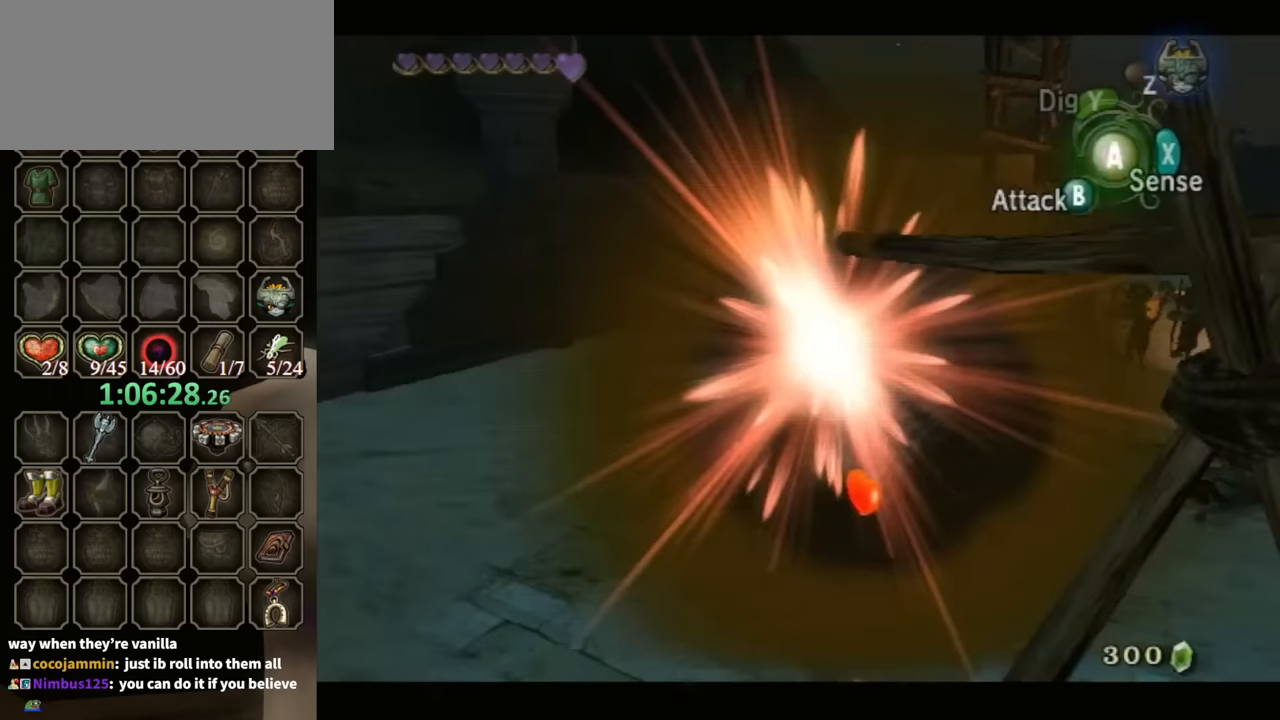
{"buttons": ["L1"], "left_stick": "center", "right_stick": "center", "events": [[67, "A", "up"], [134, "A", "down"], [167, "A", "up"], [267, "A", "down"], [367, "A", "up"], [467, "A", "down"], [500, "A", "up"]]}
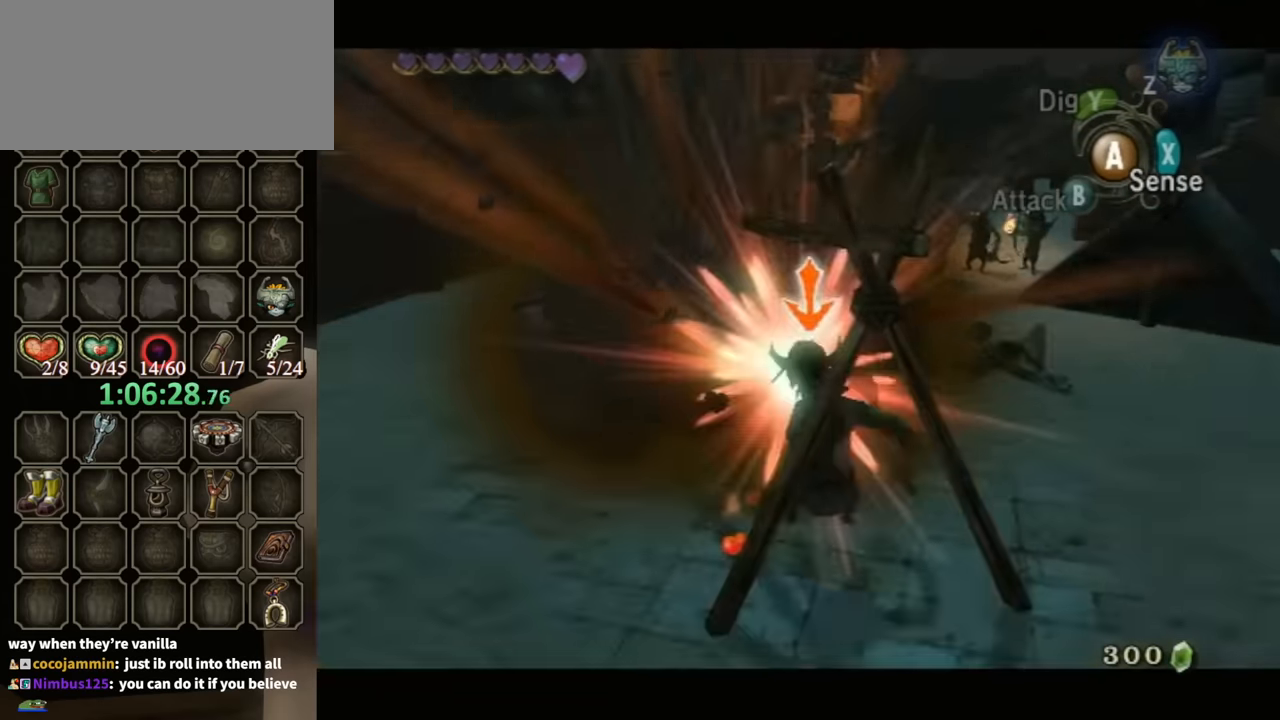
{"buttons": [], "left_stick": "up-left", "right_stick": "center", "events": [[434, "L1", "up"], [500, "left_stick", "up-left"]]}
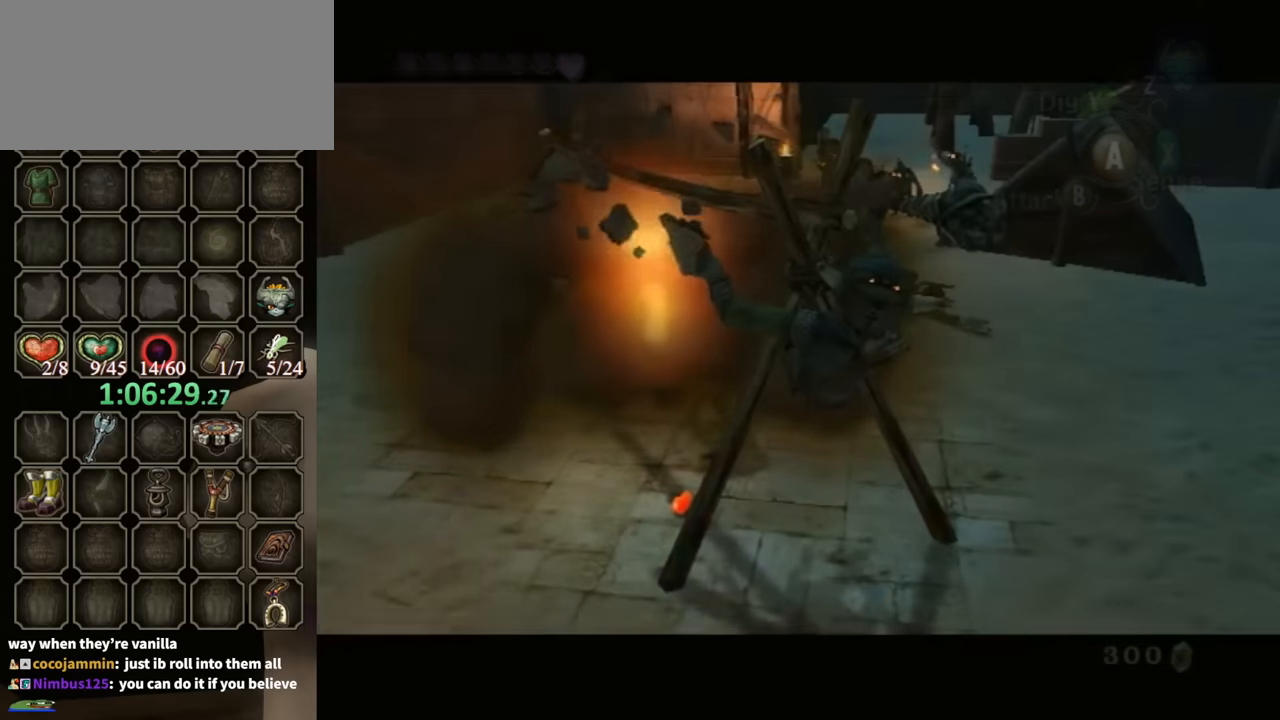
{"buttons": [], "left_stick": "center", "right_stick": "center", "events": [[267, "left_stick", "center"]]}
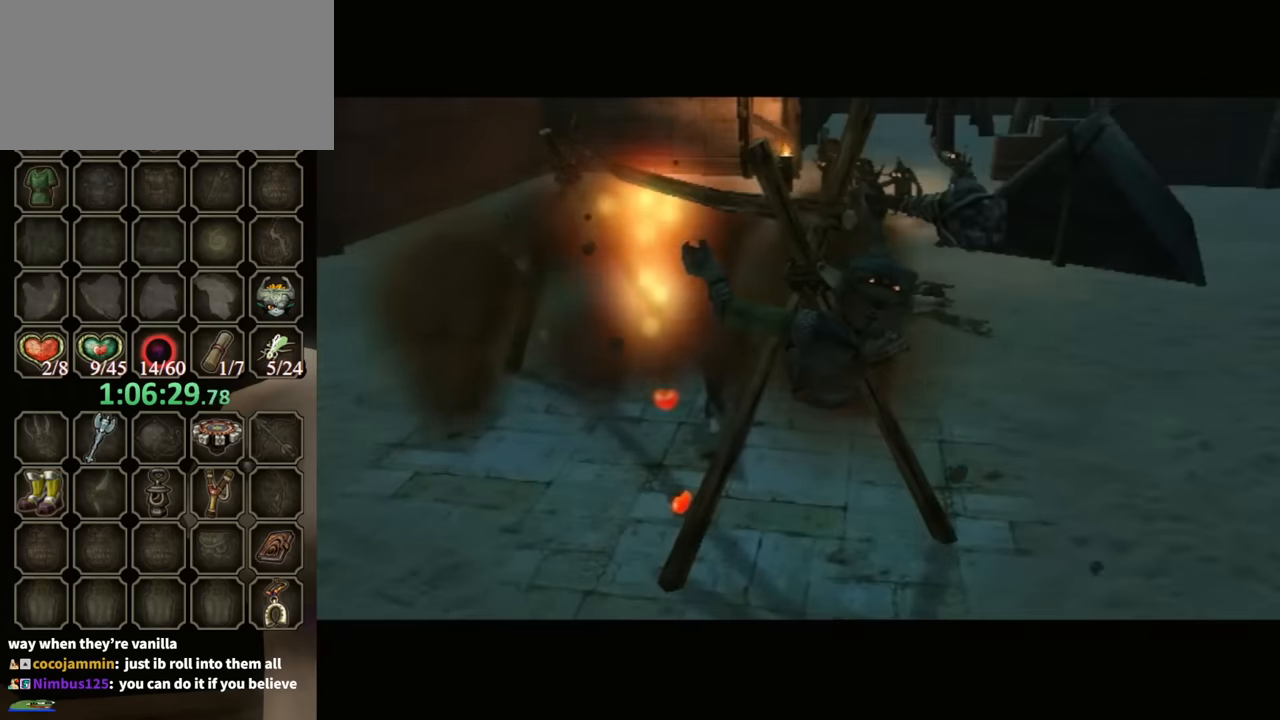
{"buttons": ["B"], "left_stick": "center", "right_stick": "center", "events": [[467, "B", "down"]]}
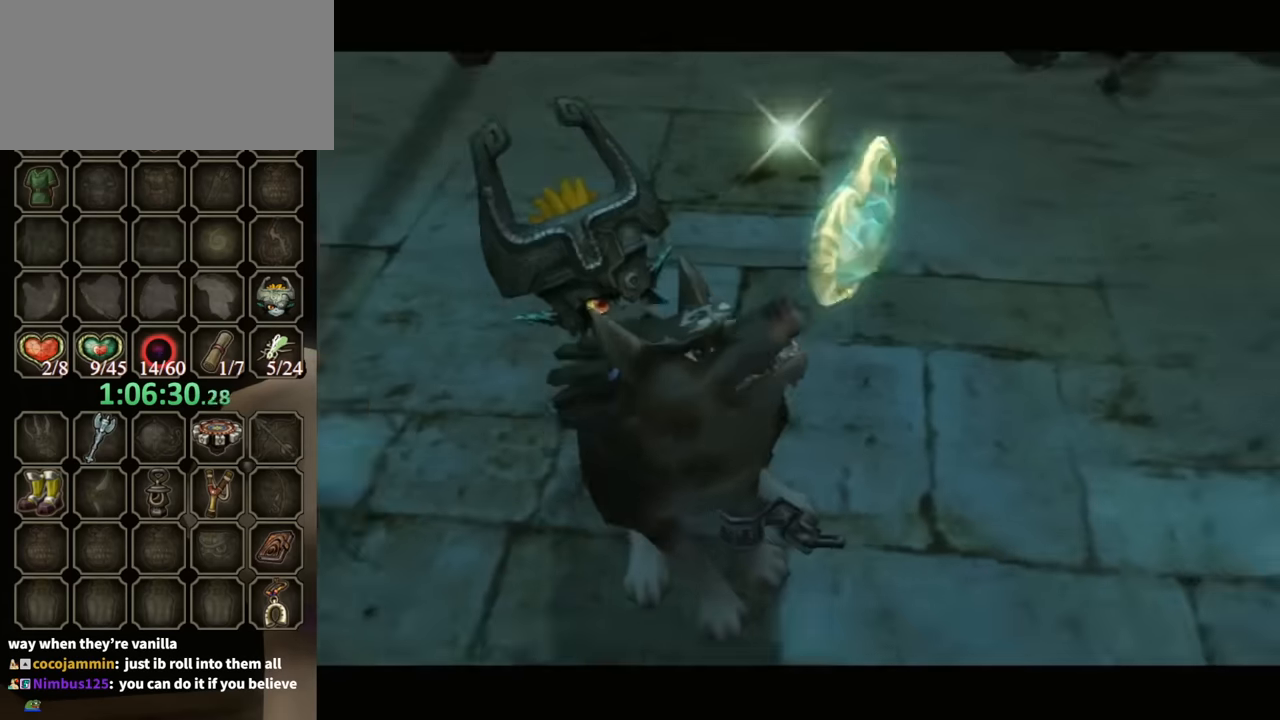
{"buttons": ["B"], "left_stick": "center", "right_stick": "center", "events": []}
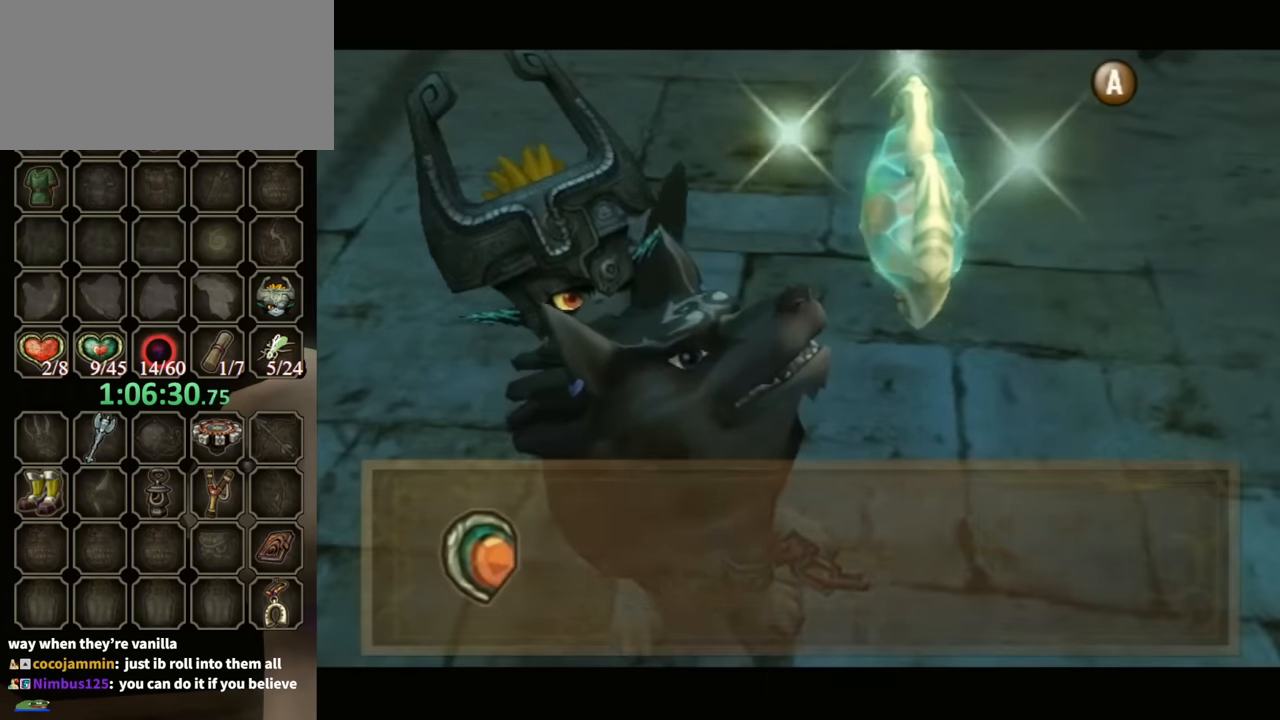
{"buttons": [], "left_stick": "up-right", "right_stick": "center", "events": [[234, "left_stick", "up-right"], [300, "B", "up"]]}
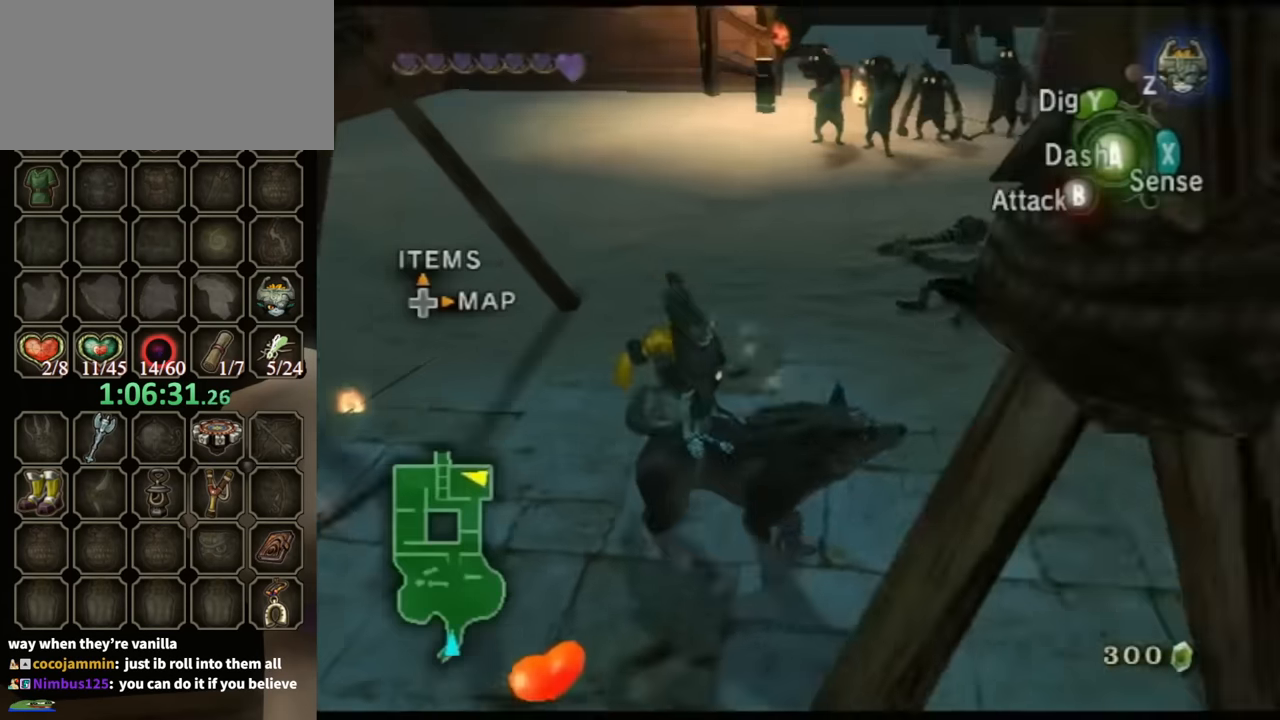
{"buttons": [], "left_stick": "up-right", "right_stick": "center", "events": []}
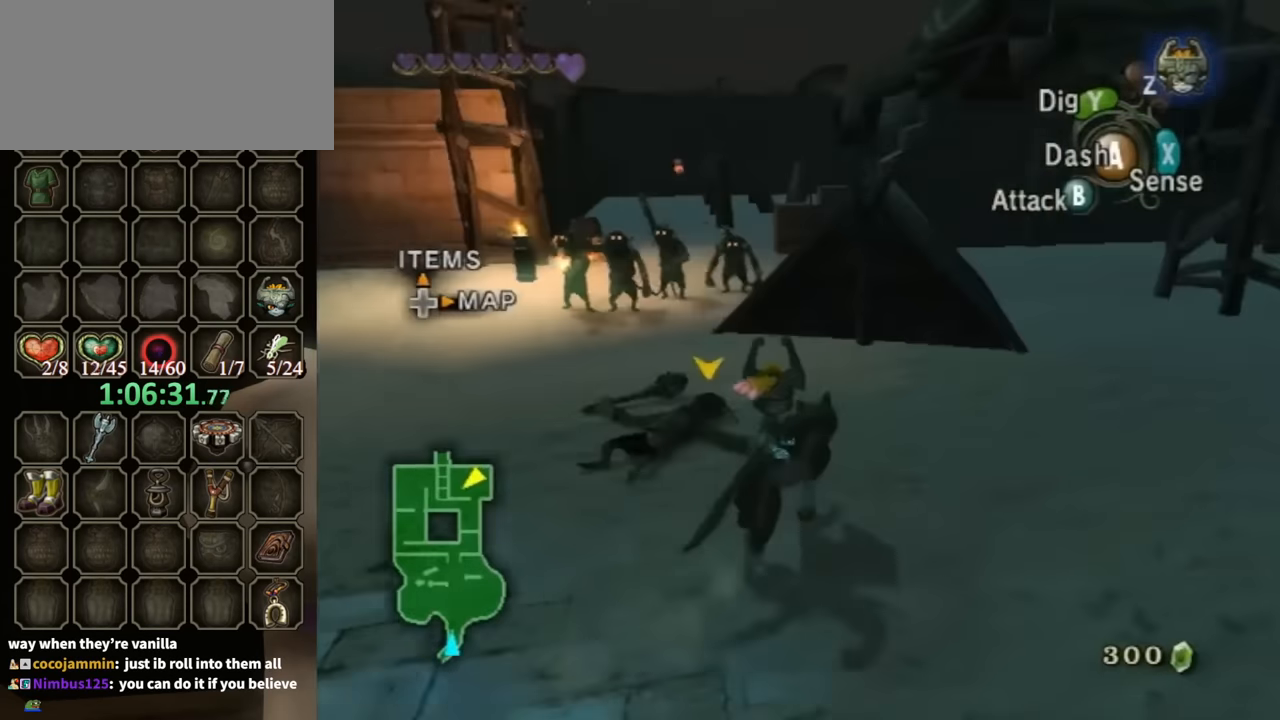
{"buttons": [], "left_stick": "up-right", "right_stick": "center", "events": []}
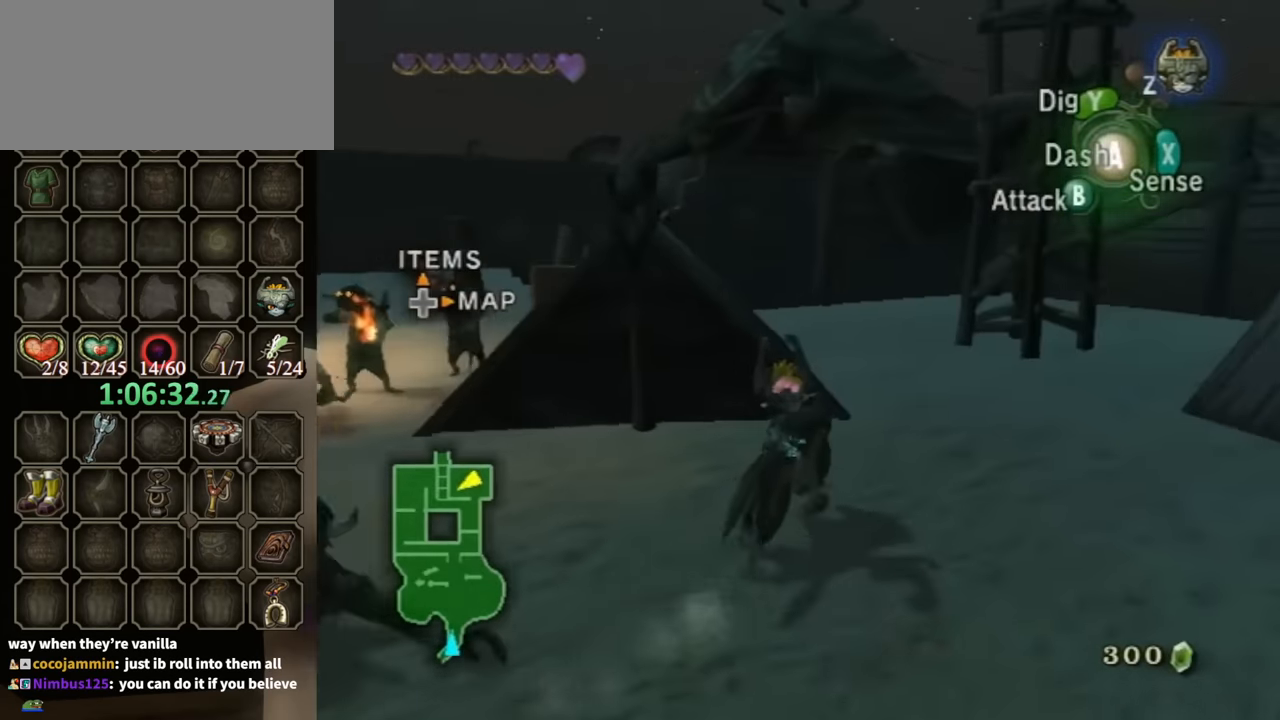
{"buttons": [], "left_stick": "center", "right_stick": "center", "events": [[200, "left_stick", "center"]]}
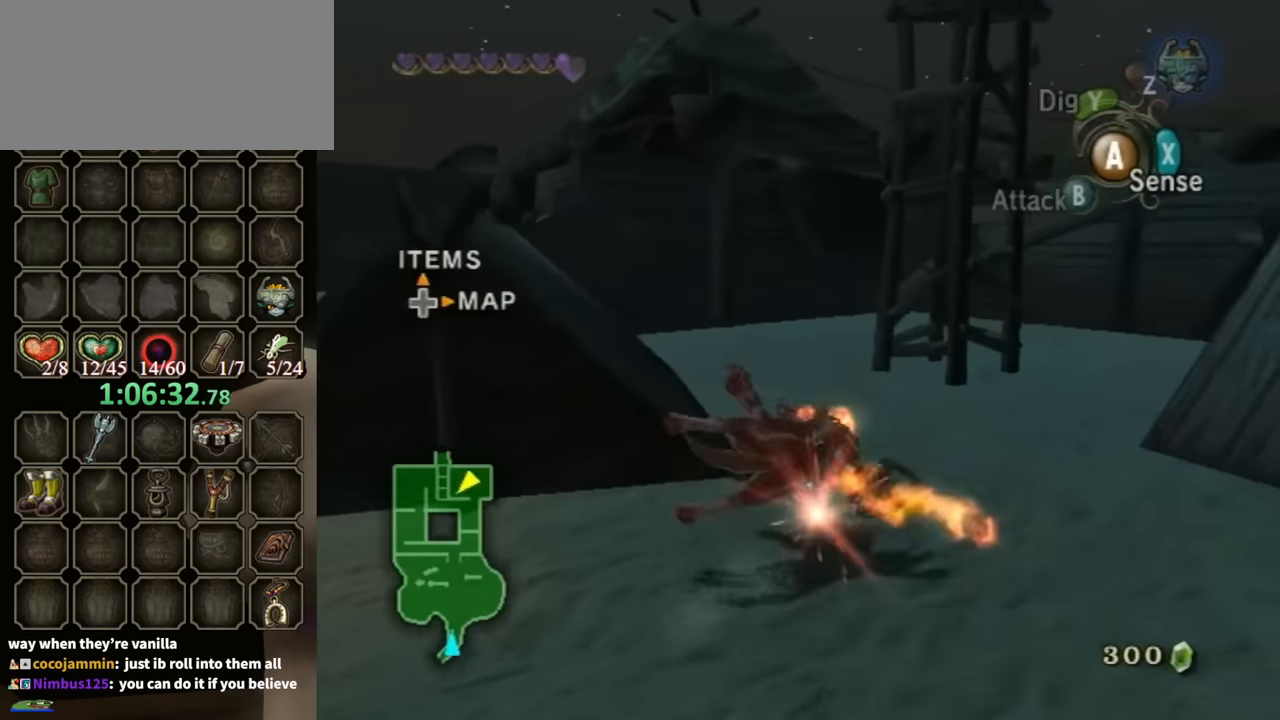
{"buttons": [], "left_stick": "up", "right_stick": "center", "events": [[134, "left_stick", "up-right"], [234, "left_stick", "up"]]}
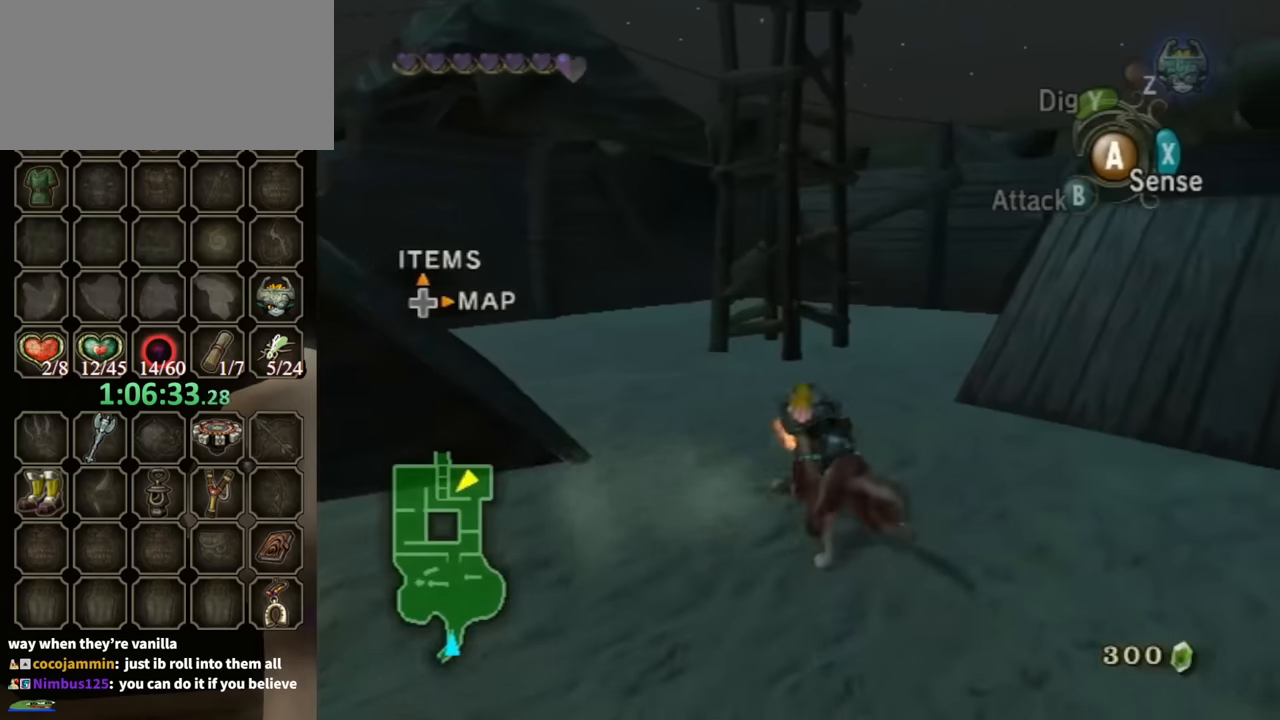
{"buttons": [], "left_stick": "up", "right_stick": "right", "events": [[100, "left_stick", "up-left"], [366, "left_stick", "up"], [500, "right_stick", "right"]]}
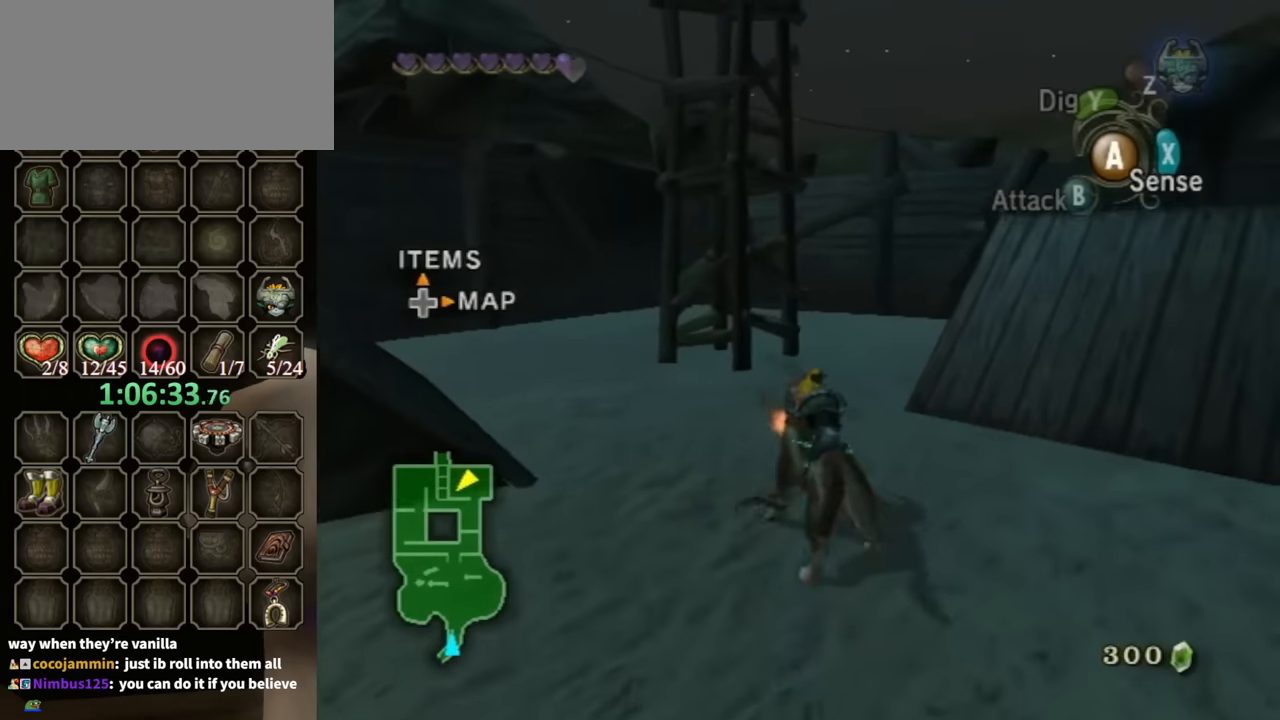
{"buttons": [], "left_stick": "up-right", "right_stick": "right", "events": [[233, "left_stick", "up-right"]]}
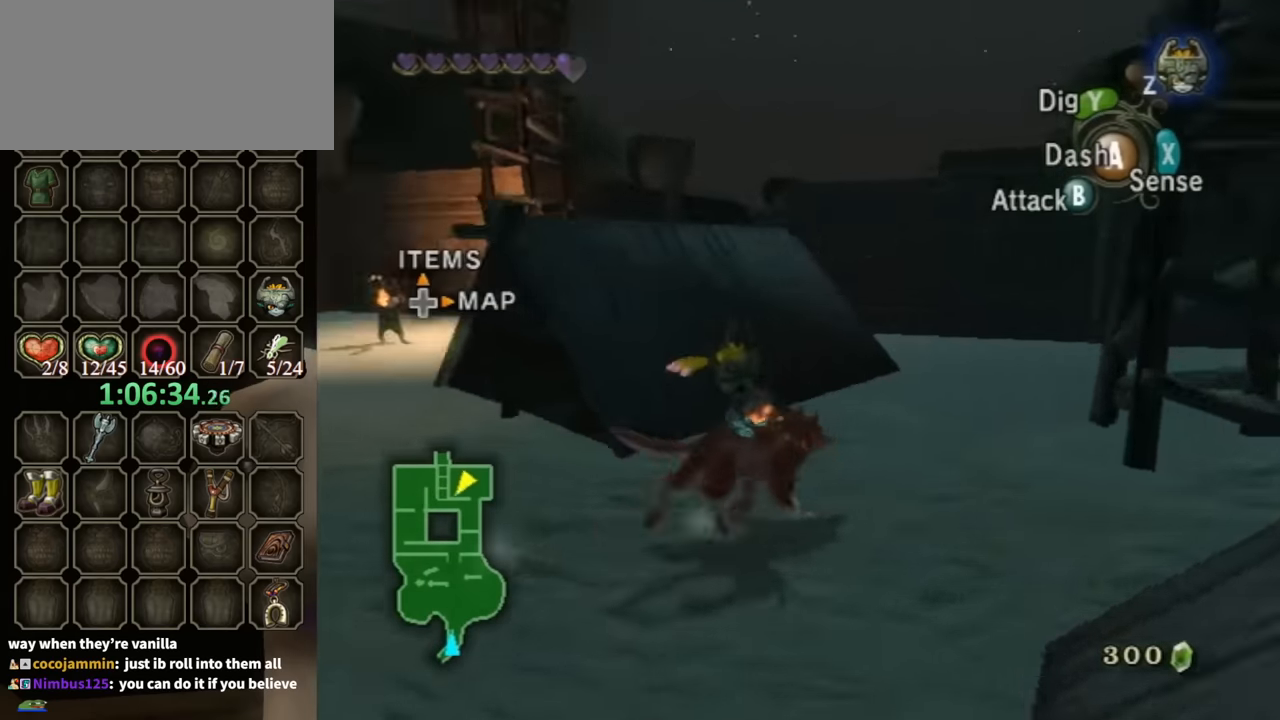
{"buttons": [], "left_stick": "up-right", "right_stick": "center", "events": [[33, "right_stick", "down-right"], [66, "left_stick", "right"], [166, "left_stick", "center"], [400, "right_stick", "center"], [433, "left_stick", "up"], [500, "left_stick", "up-right"]]}